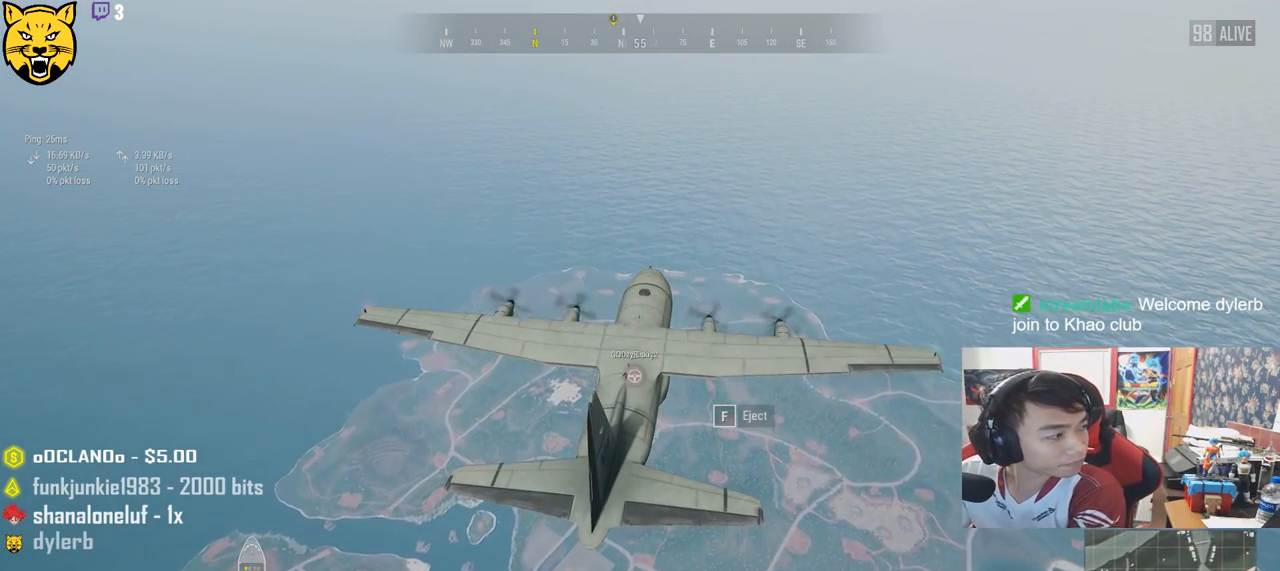
Gameplay with keyboard and mouse; each line is a JSON object with the keys and mouse buttons held at the frame after it. "events" lists presses ("down") and releases ("up") of "a", "c", "ctrl", "d", "e", "f", "q", "r", "s", "shift", "space", "tab", "v", "w", "x", "z", "mouse_left", "mouse_wheel", "mouse_right", "mouse_mb4" and "mouse_mb5" between this image and that frame as [ms after this image, input, new state], when the widget could be followed in between. "mouse_left", "mouse_wheel", "mouse_right", "mouse_mb4", "mouse_mb5" = the "left", "wheel", "right", "mb4", "mb5" buttons of the "mouse" list. No other keys are recorded. "wheel" means that the mouse wheel is clicked or scrolled. Mouse movement is not recorded.
{"keys": ["tab"], "mouse": [], "events": [[433, "tab", "down"]]}
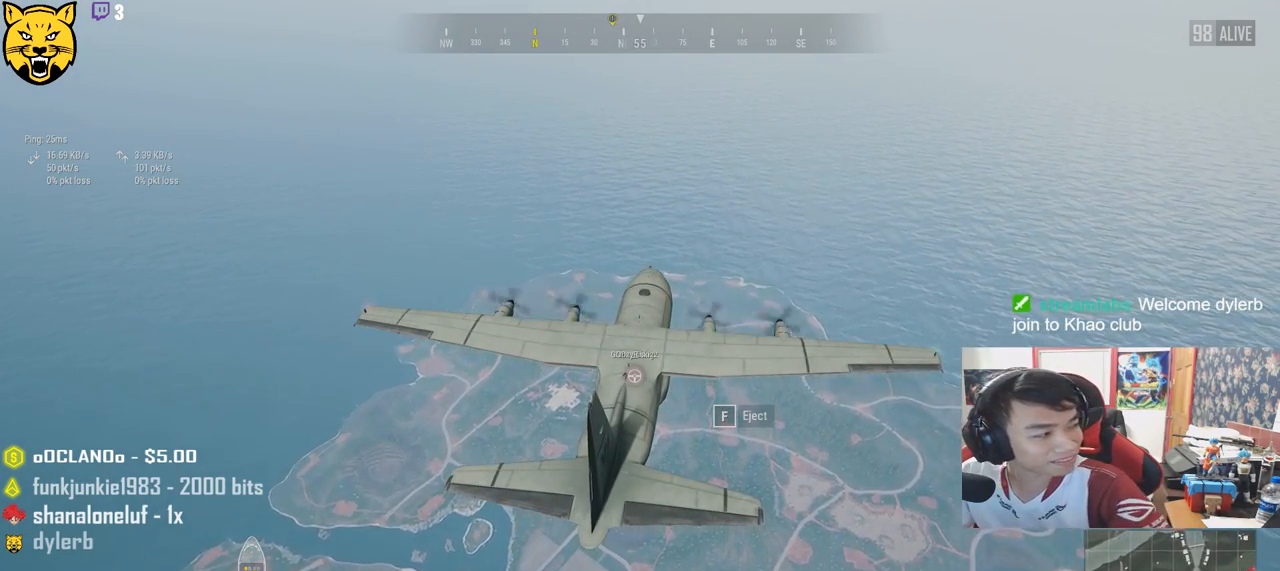
{"keys": [], "mouse": [], "events": [[66, "tab", "up"]]}
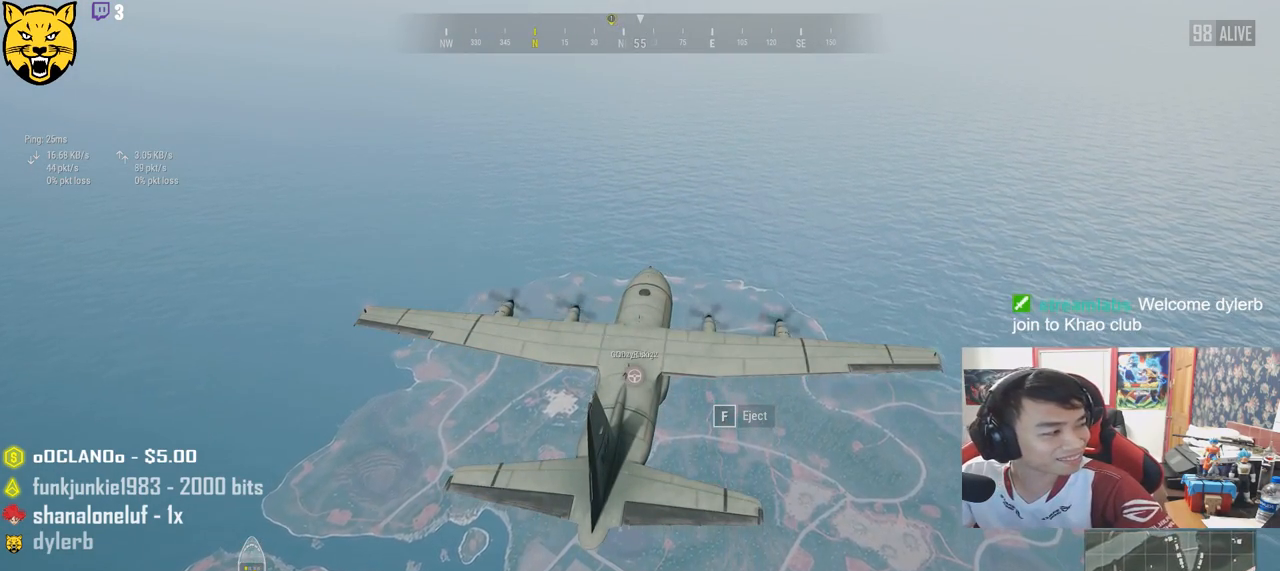
{"keys": [], "mouse": [], "events": []}
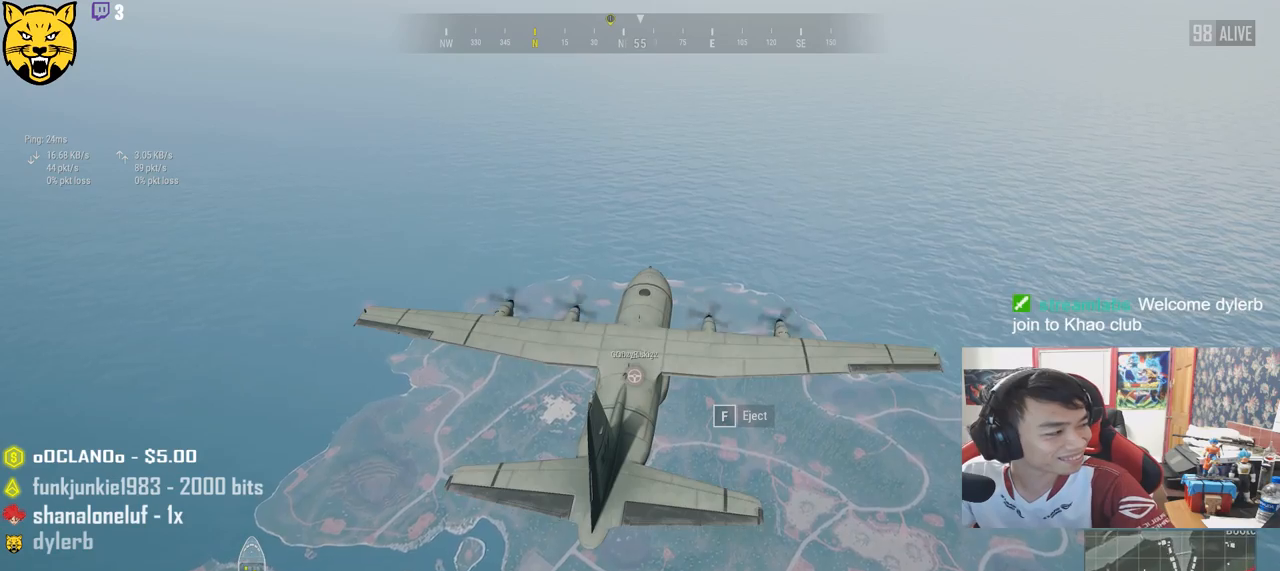
{"keys": [], "mouse": [], "events": [[83, "mouse_left", "down"], [183, "mouse_left", "up"]]}
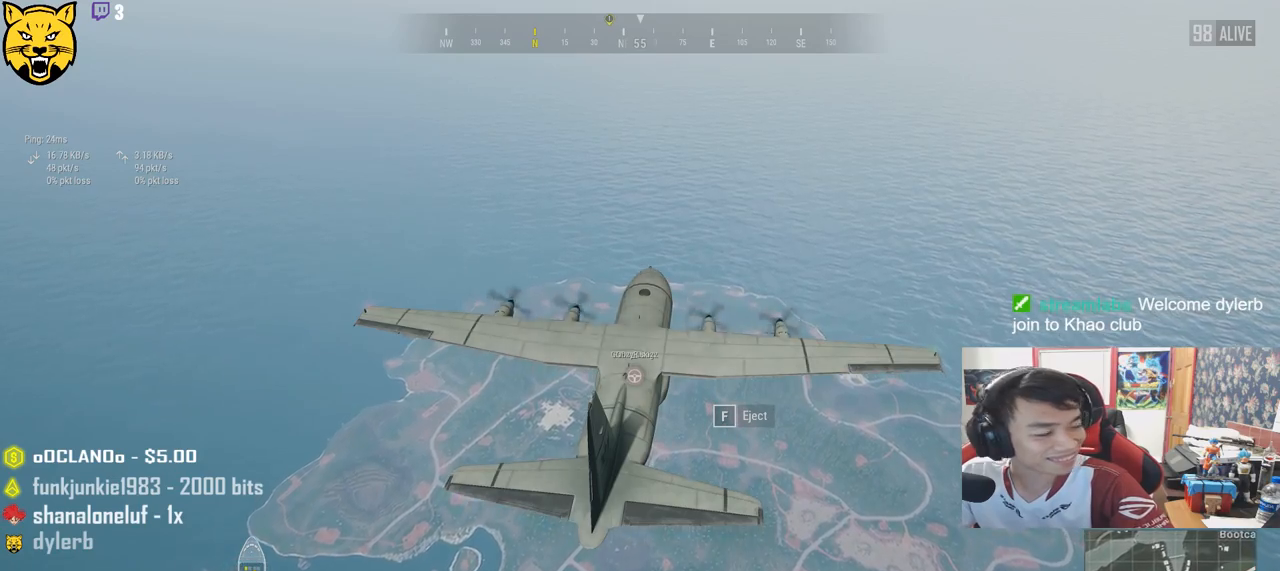
{"keys": [], "mouse": [], "events": []}
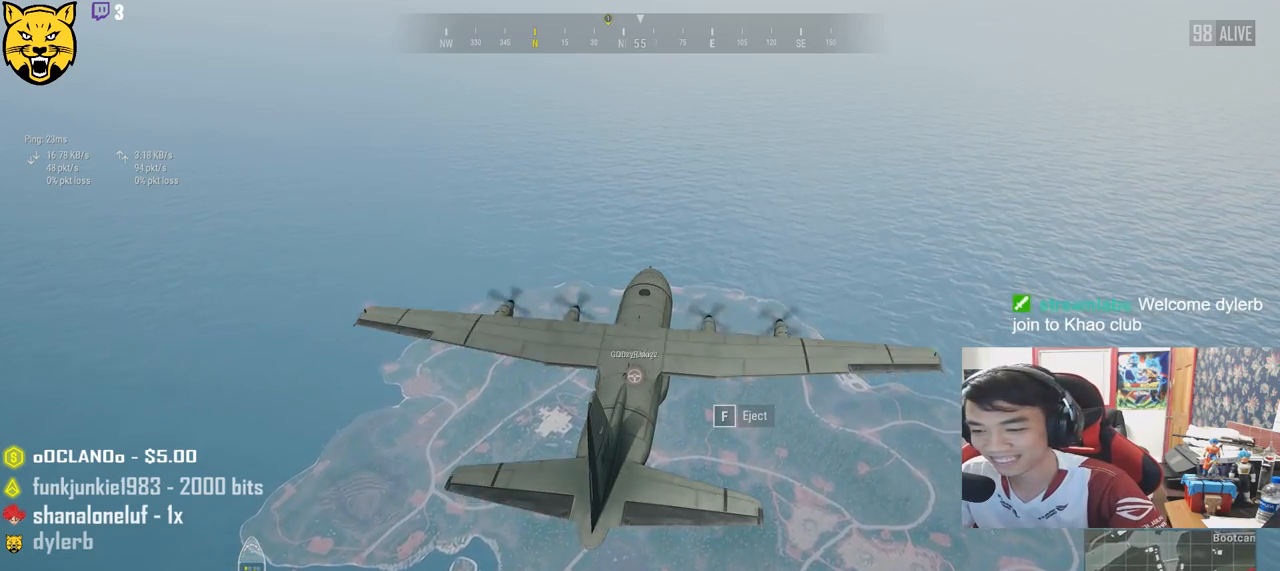
{"keys": [], "mouse": [], "events": [[350, "mouse_left", "down"], [416, "mouse_left", "up"]]}
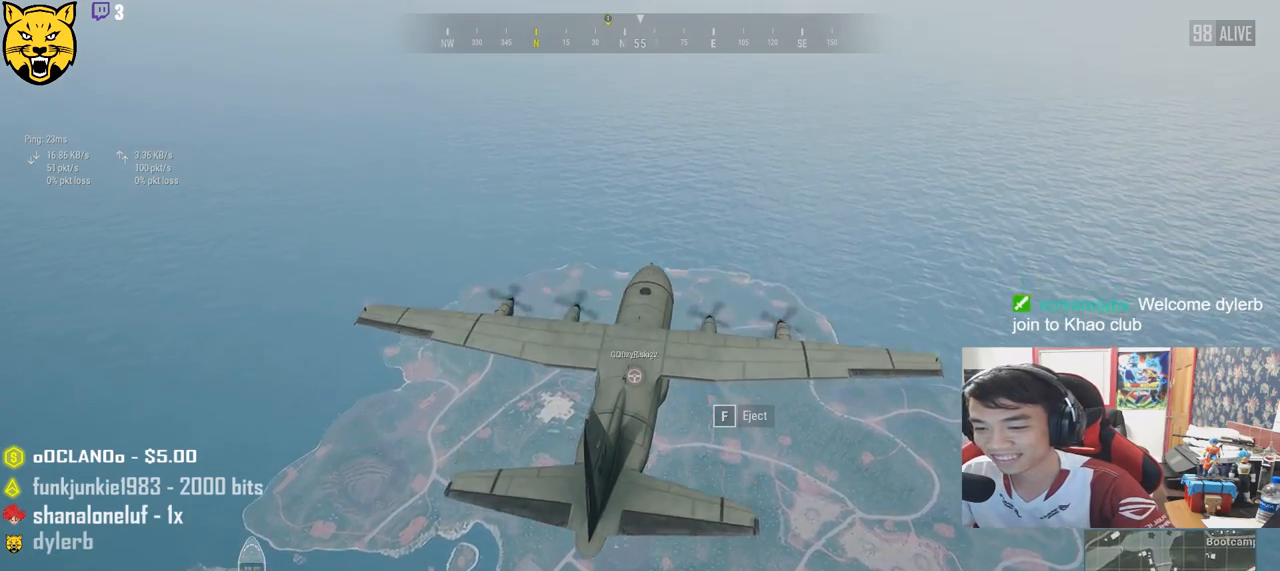
{"keys": [], "mouse": [], "events": []}
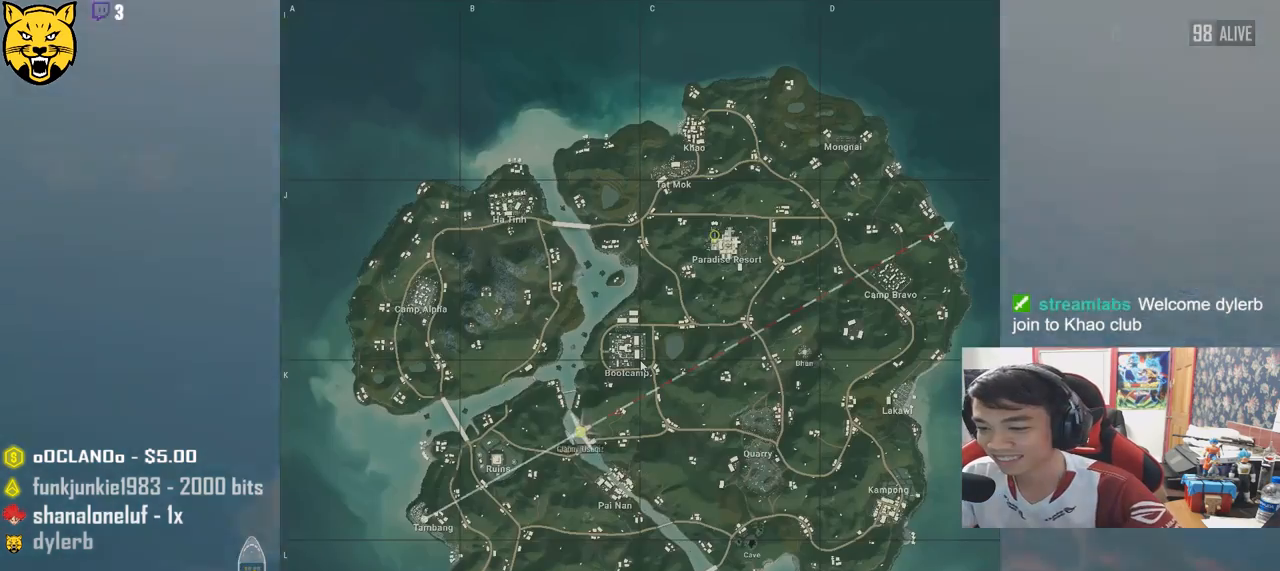
{"keys": ["w"], "mouse": [], "events": [[500, "w", "down"]]}
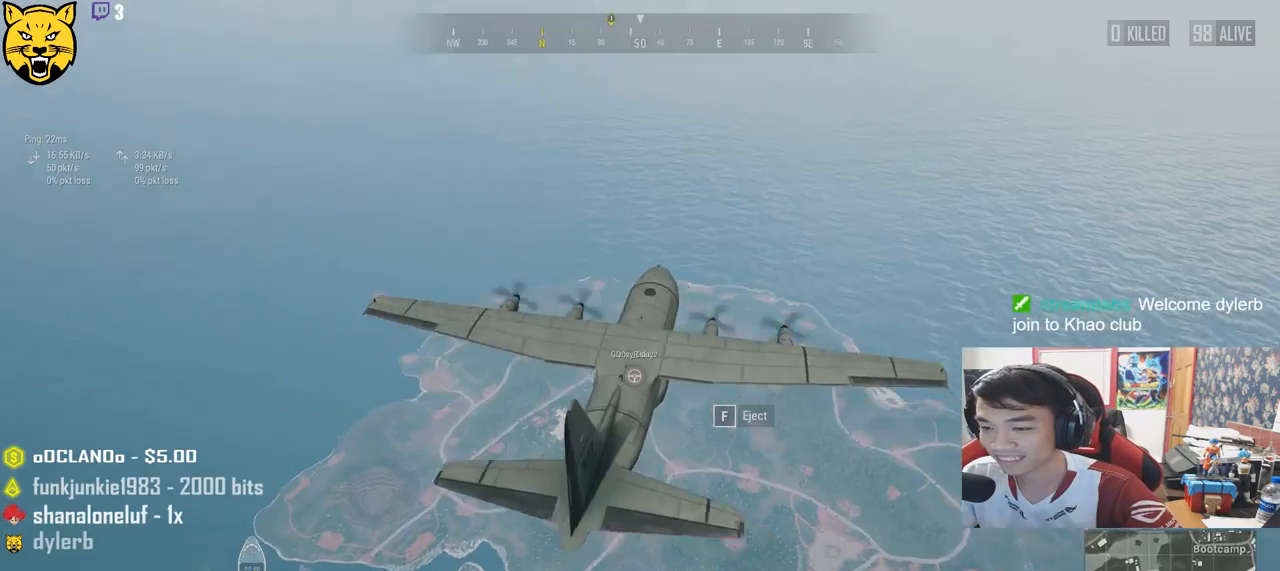
{"keys": ["w"], "mouse": [], "events": []}
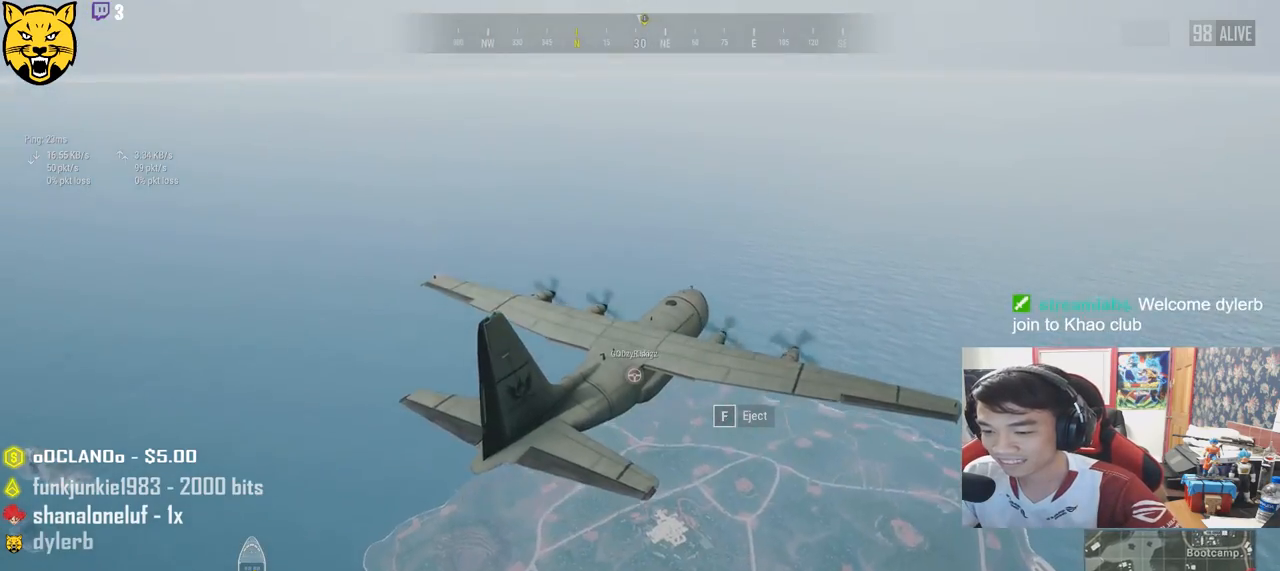
{"keys": ["w"], "mouse": [], "events": [[216, "f", "down"], [333, "f", "up"]]}
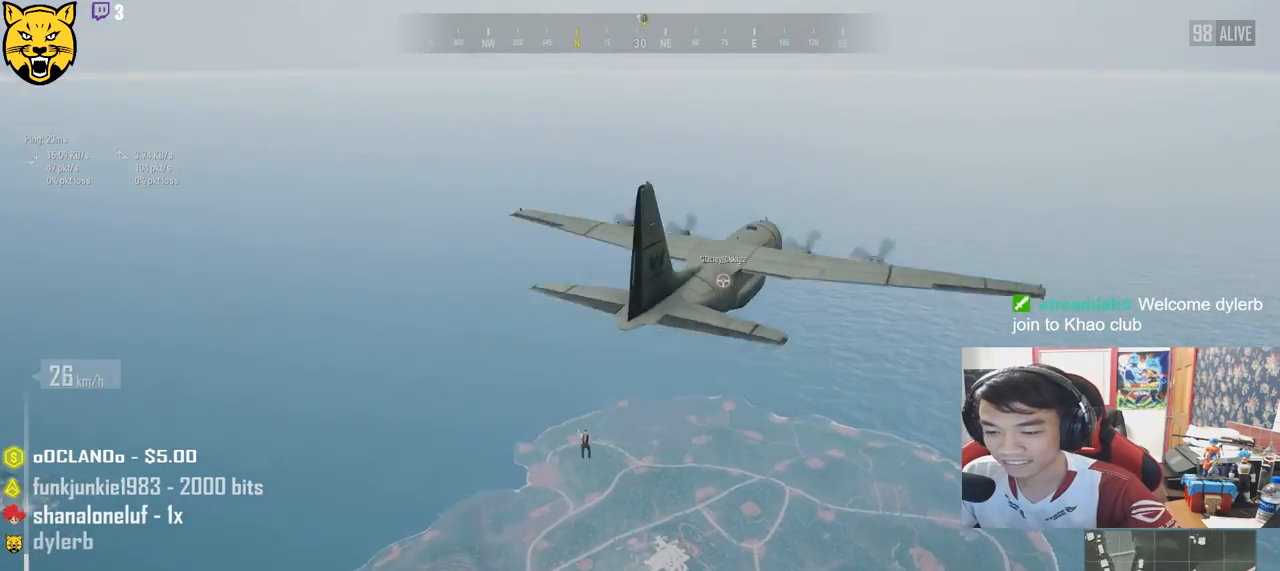
{"keys": ["w"], "mouse": [], "events": []}
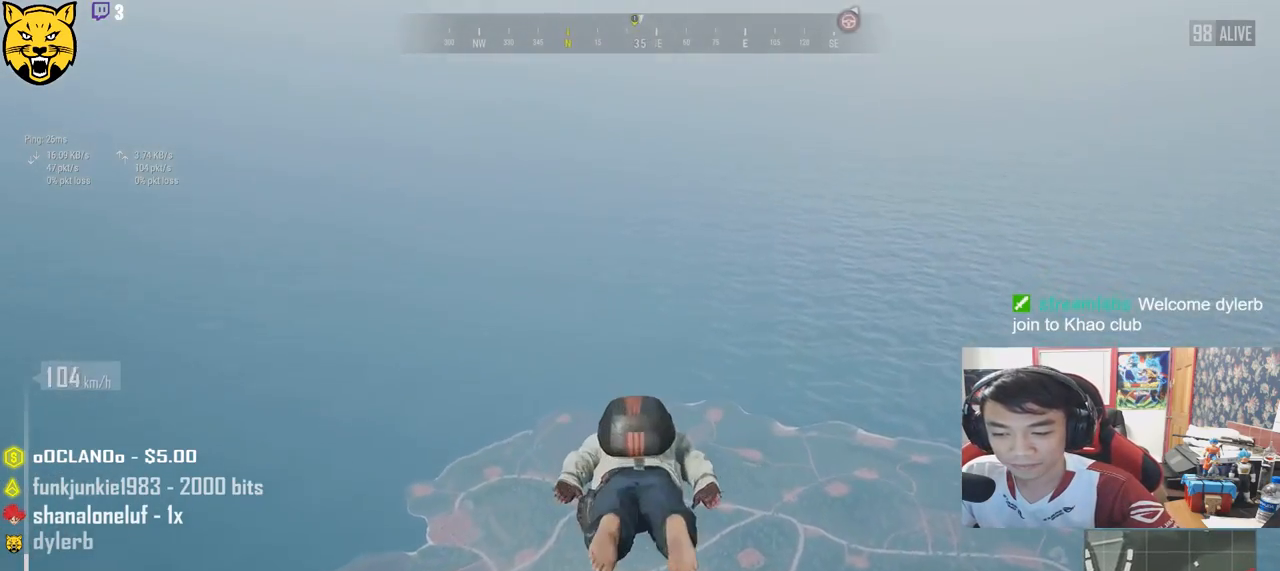
{"keys": ["w"], "mouse": [], "events": []}
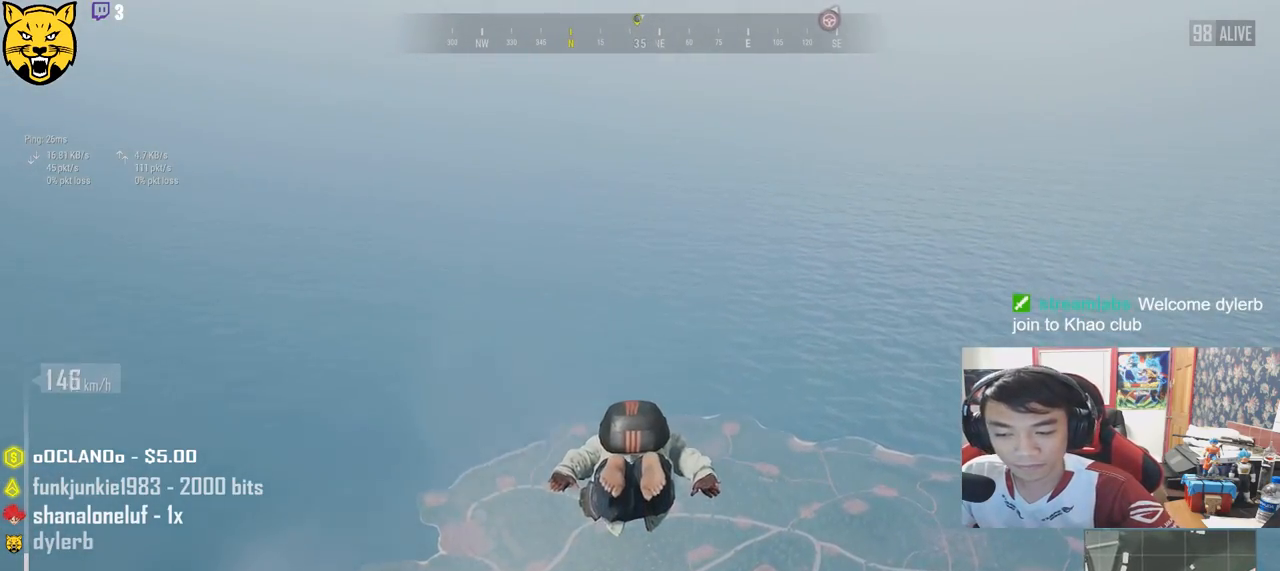
{"keys": ["w"], "mouse": [], "events": []}
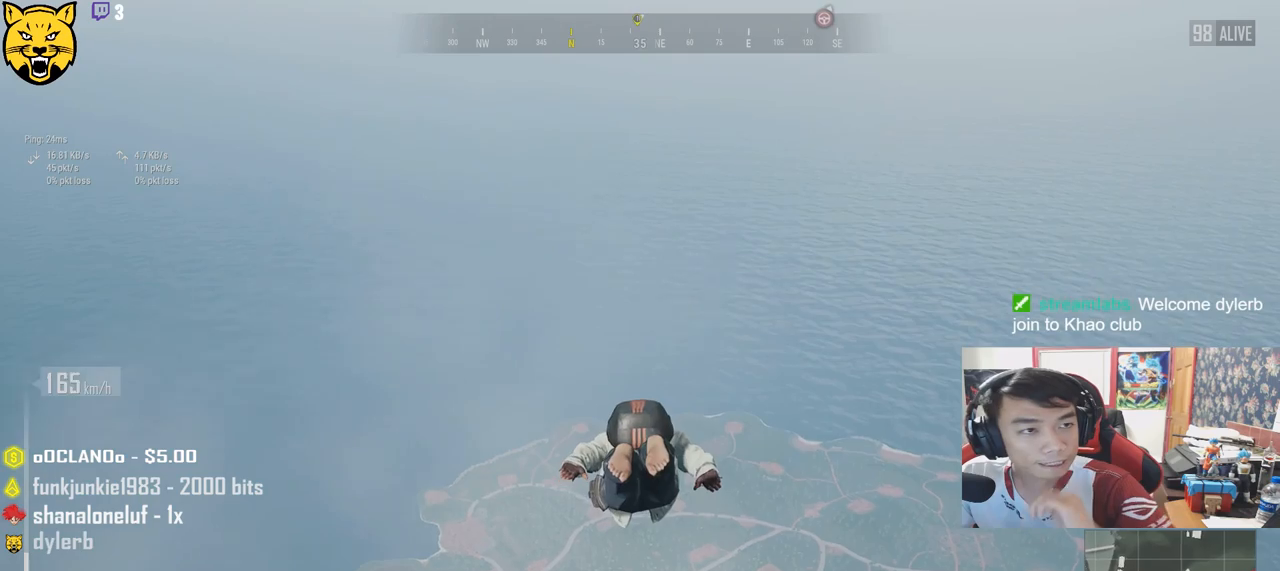
{"keys": ["w"], "mouse": [], "events": []}
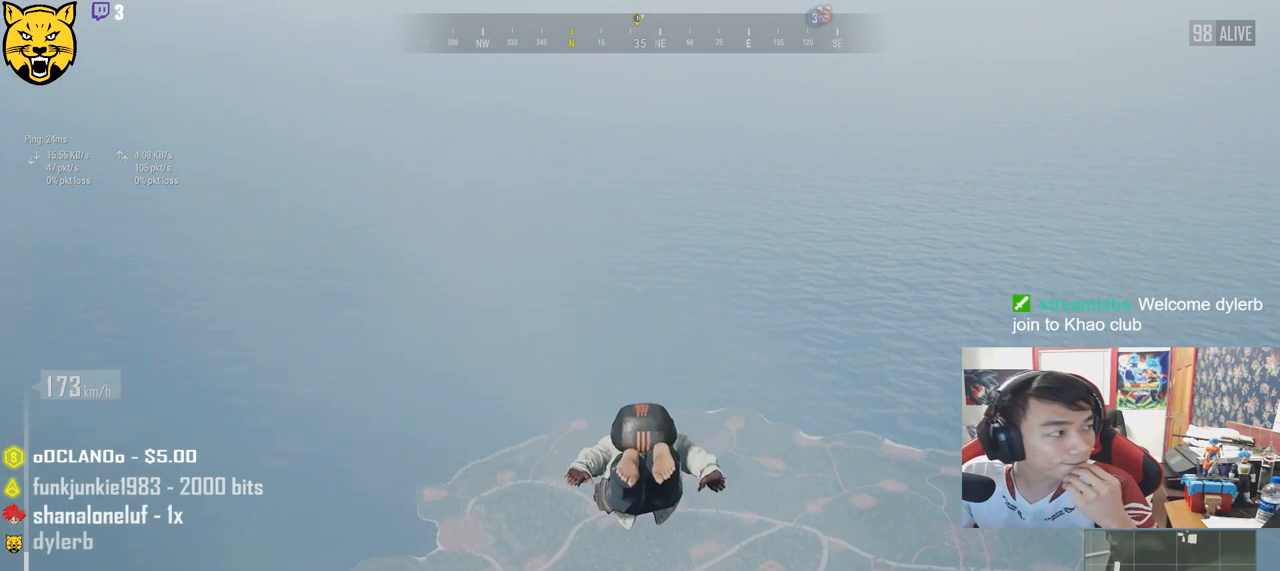
{"keys": ["w"], "mouse": [], "events": []}
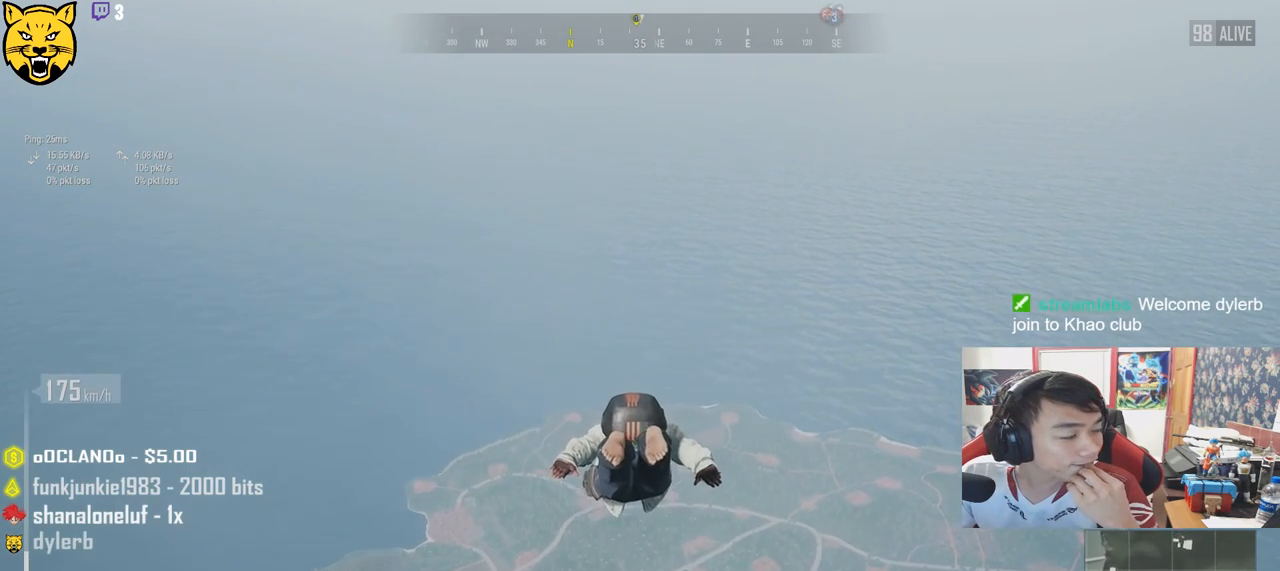
{"keys": ["w"], "mouse": [], "events": []}
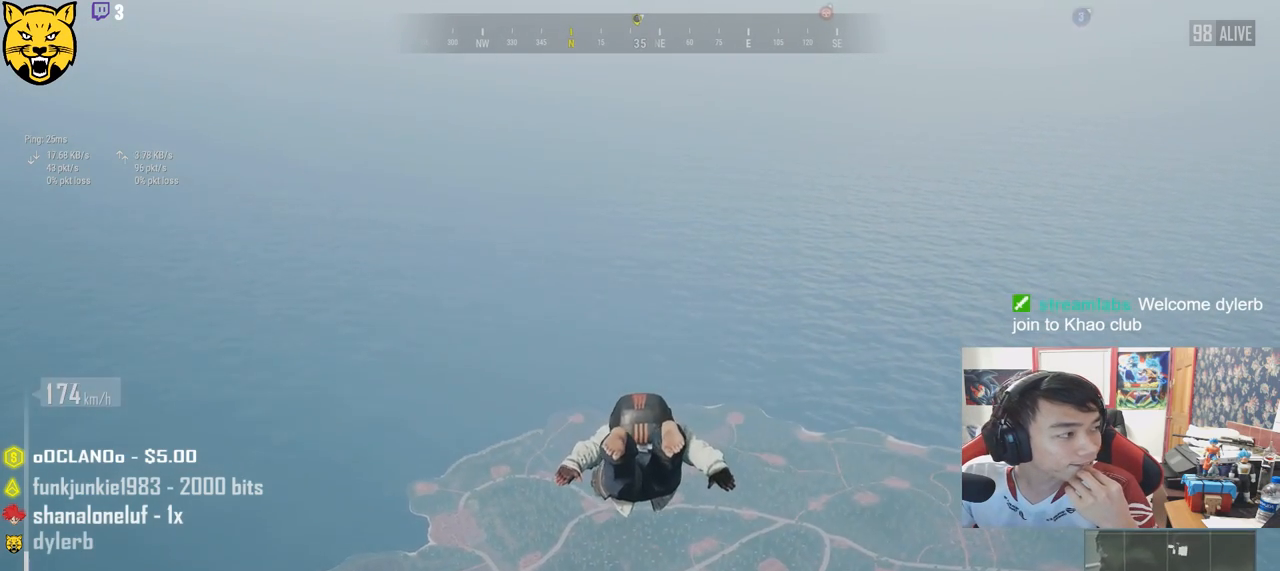
{"keys": ["w"], "mouse": [], "events": []}
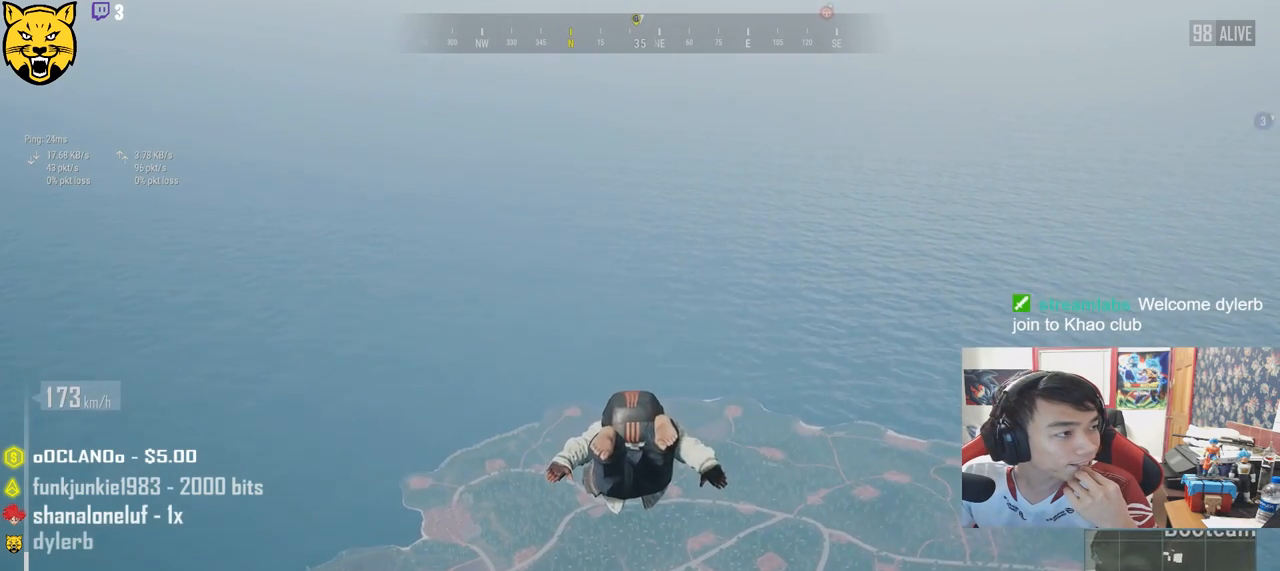
{"keys": ["w"], "mouse": [], "events": []}
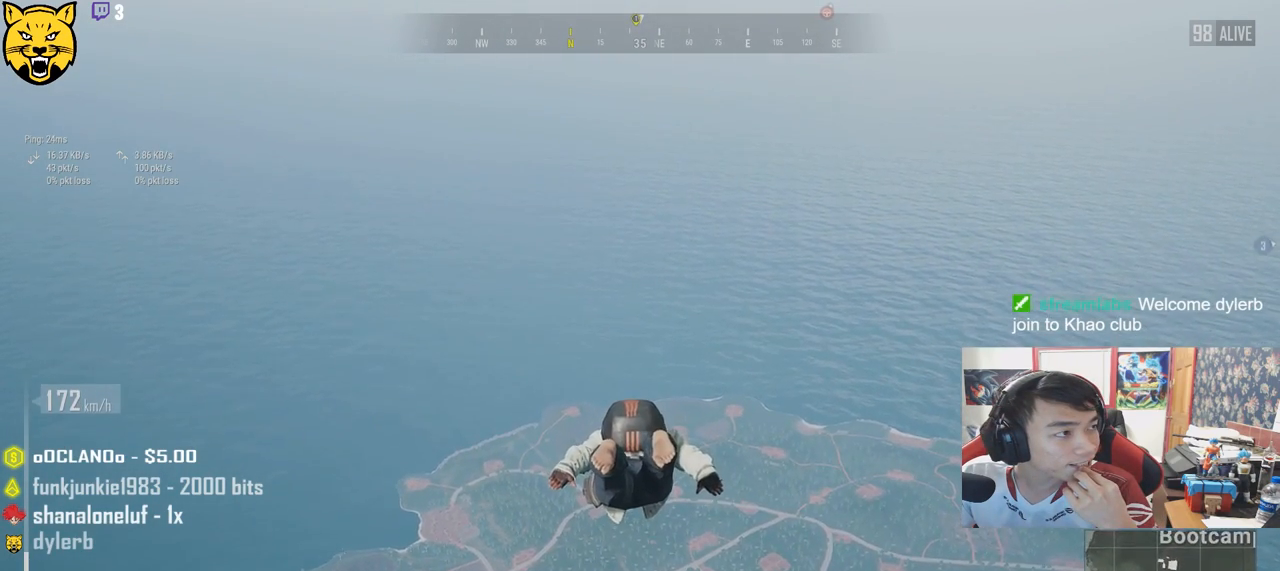
{"keys": ["w"], "mouse": [], "events": []}
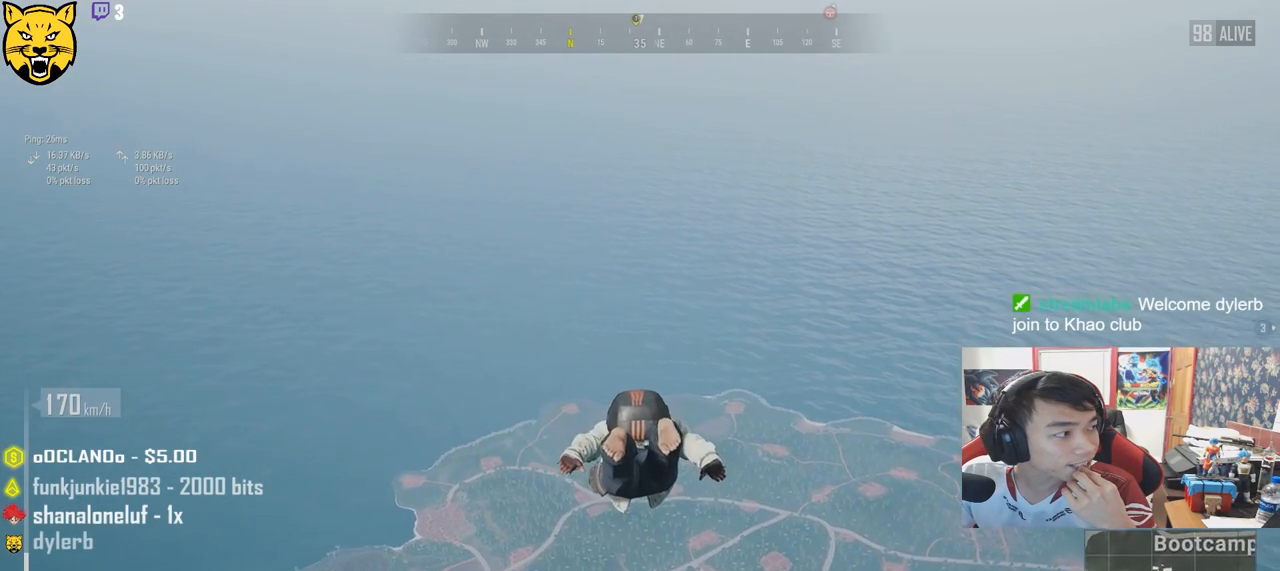
{"keys": ["w"], "mouse": [], "events": []}
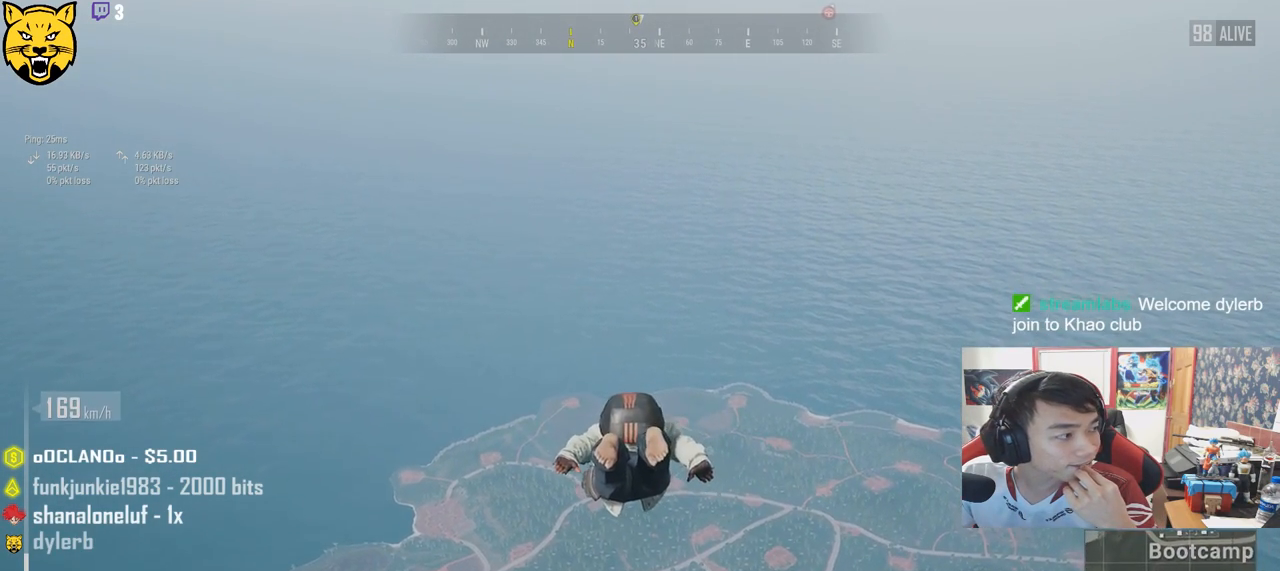
{"keys": ["w"], "mouse": [], "events": []}
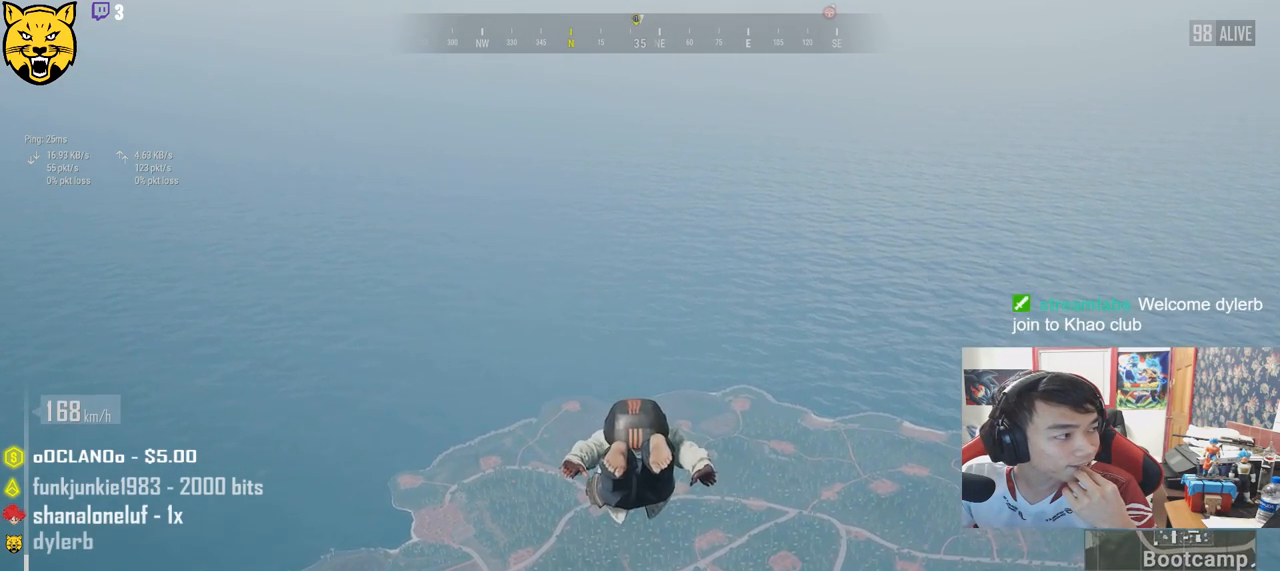
{"keys": ["w"], "mouse": [], "events": []}
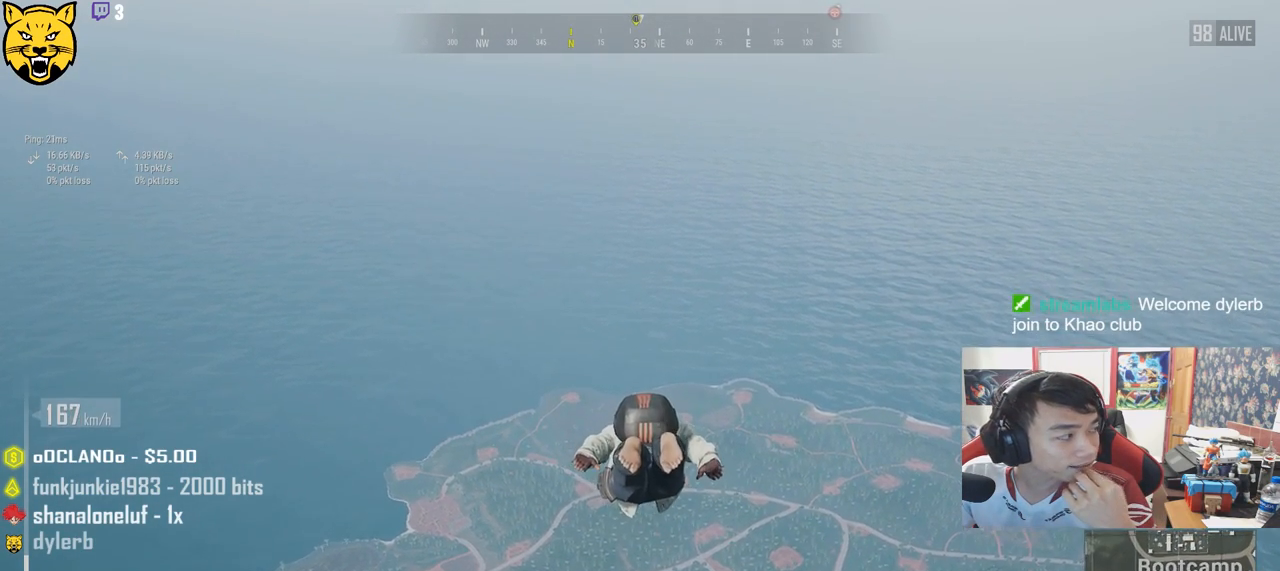
{"keys": ["w"], "mouse": [], "events": []}
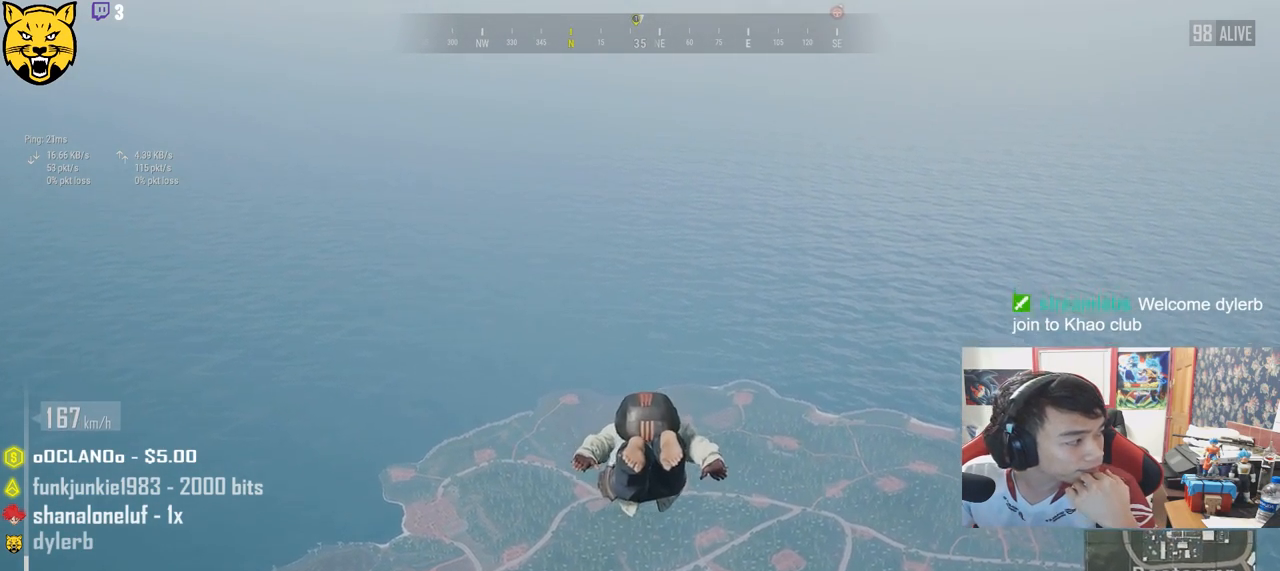
{"keys": ["w"], "mouse": [], "events": []}
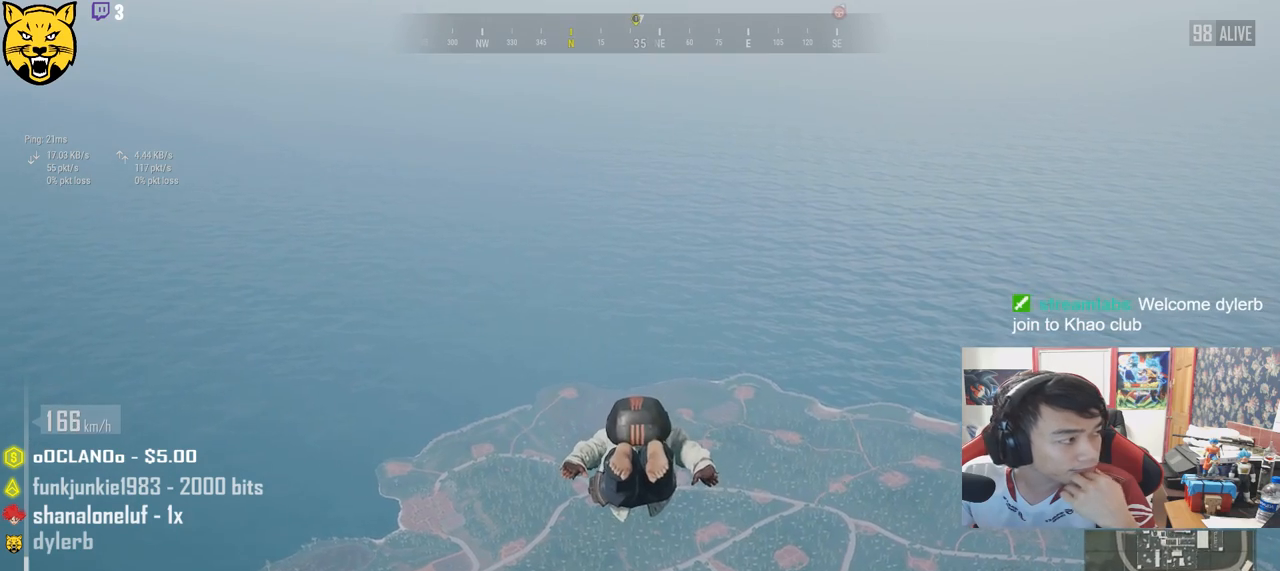
{"keys": ["w"], "mouse": [], "events": []}
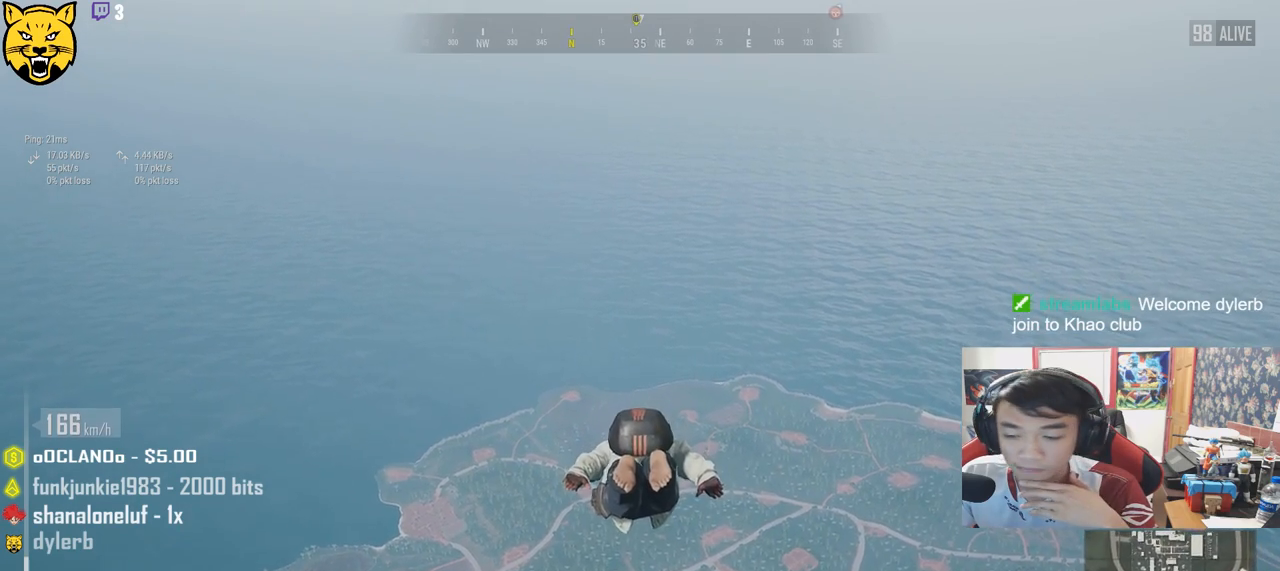
{"keys": ["w"], "mouse": [], "events": []}
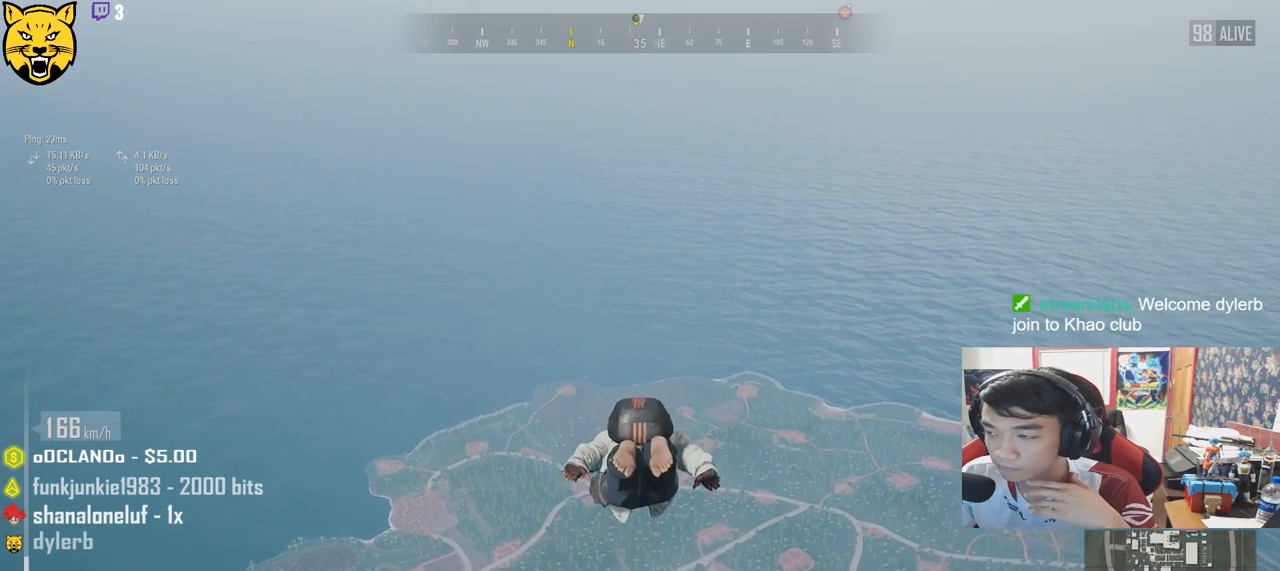
{"keys": ["w"], "mouse": [], "events": []}
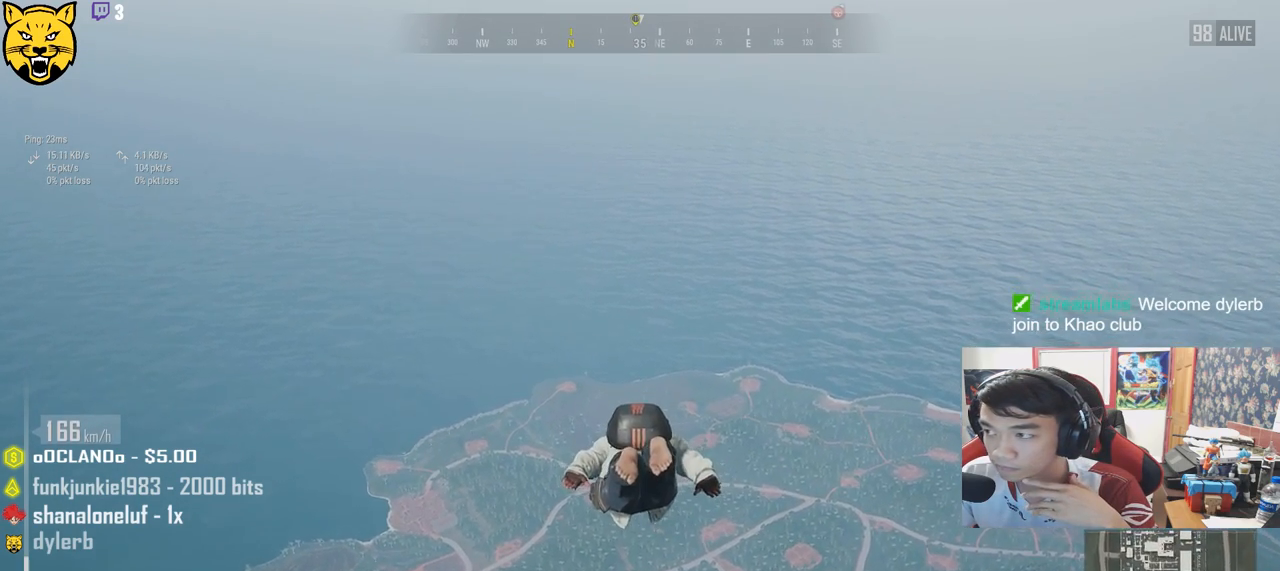
{"keys": ["w"], "mouse": [], "events": []}
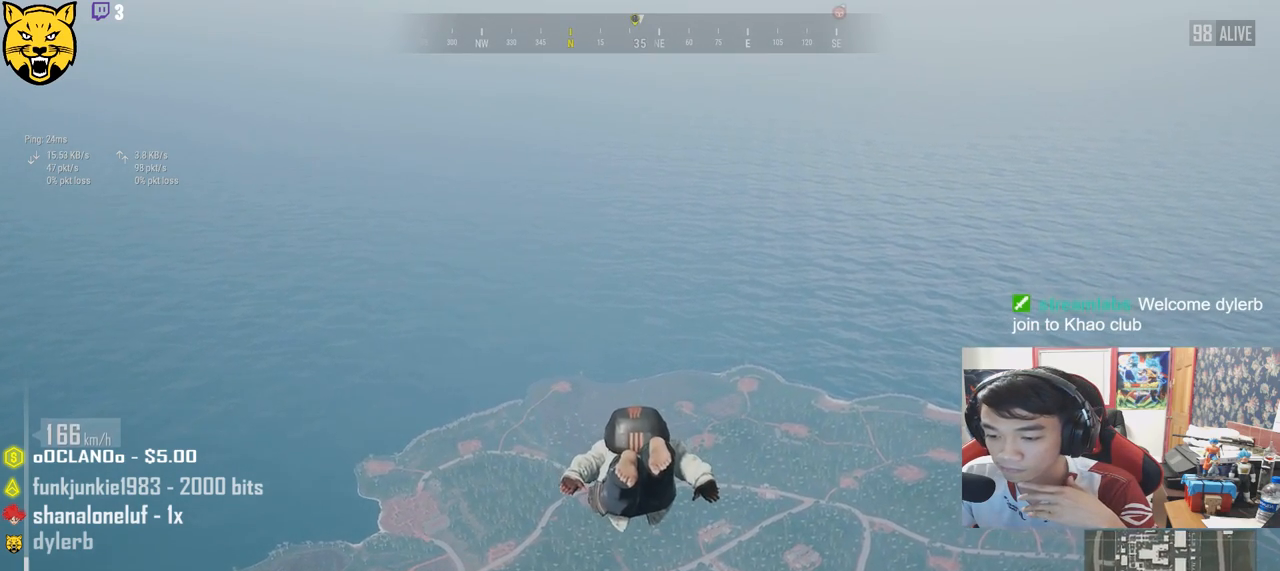
{"keys": ["w"], "mouse": [], "events": []}